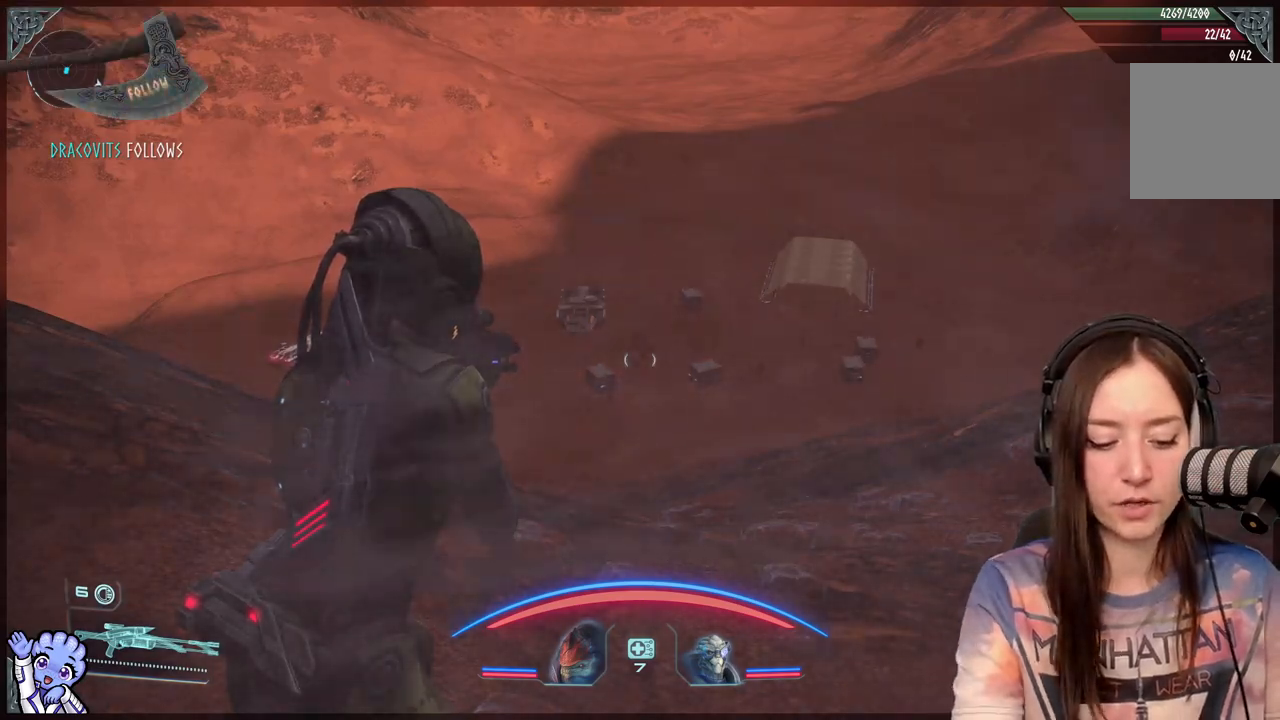
Gameplay with a controller (Xbox layout); each line is a JSON object with the inputs held at the frame after it. "events" lists button and stick changes between this image and that frame as [ms after this image, input, new state], when the widget could be followed in between.
{"buttons": [], "left_stick": "right", "right_stick": "center", "events": [[433, "left_stick", "right"]]}
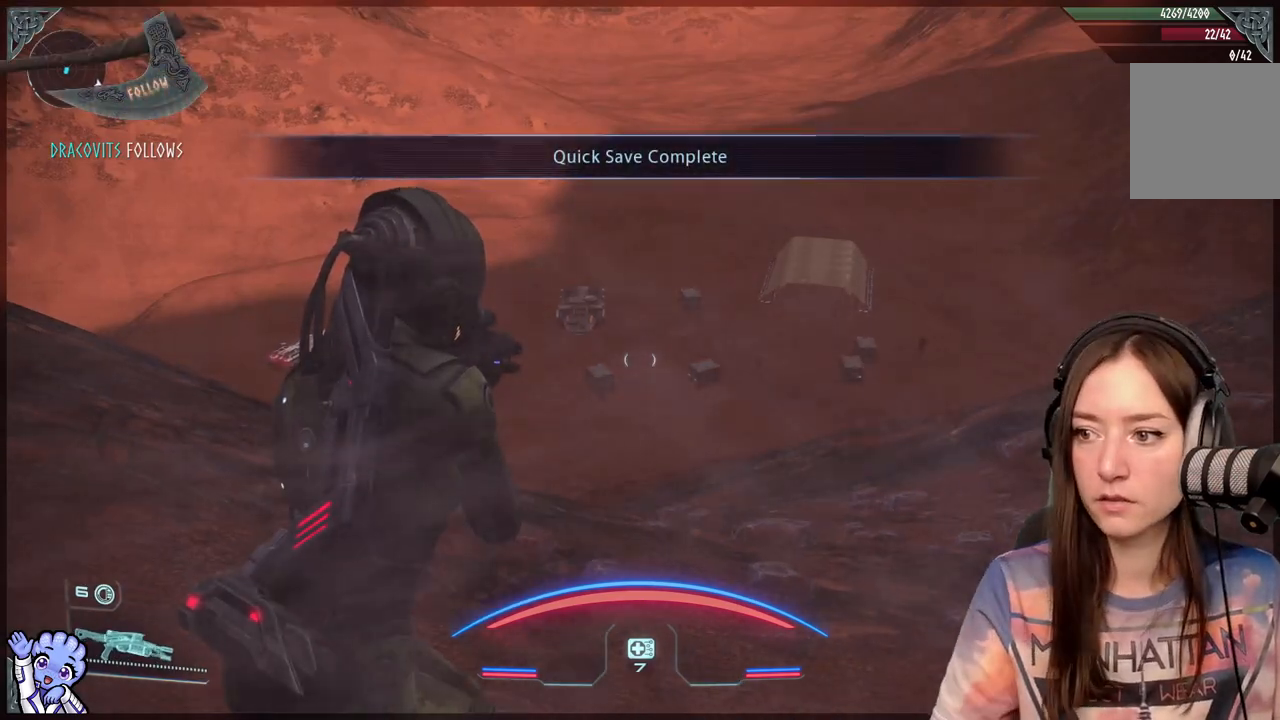
{"buttons": [], "left_stick": "up-right", "right_stick": "down-right", "events": [[333, "right_stick", "down-right"], [433, "left_stick", "up-right"]]}
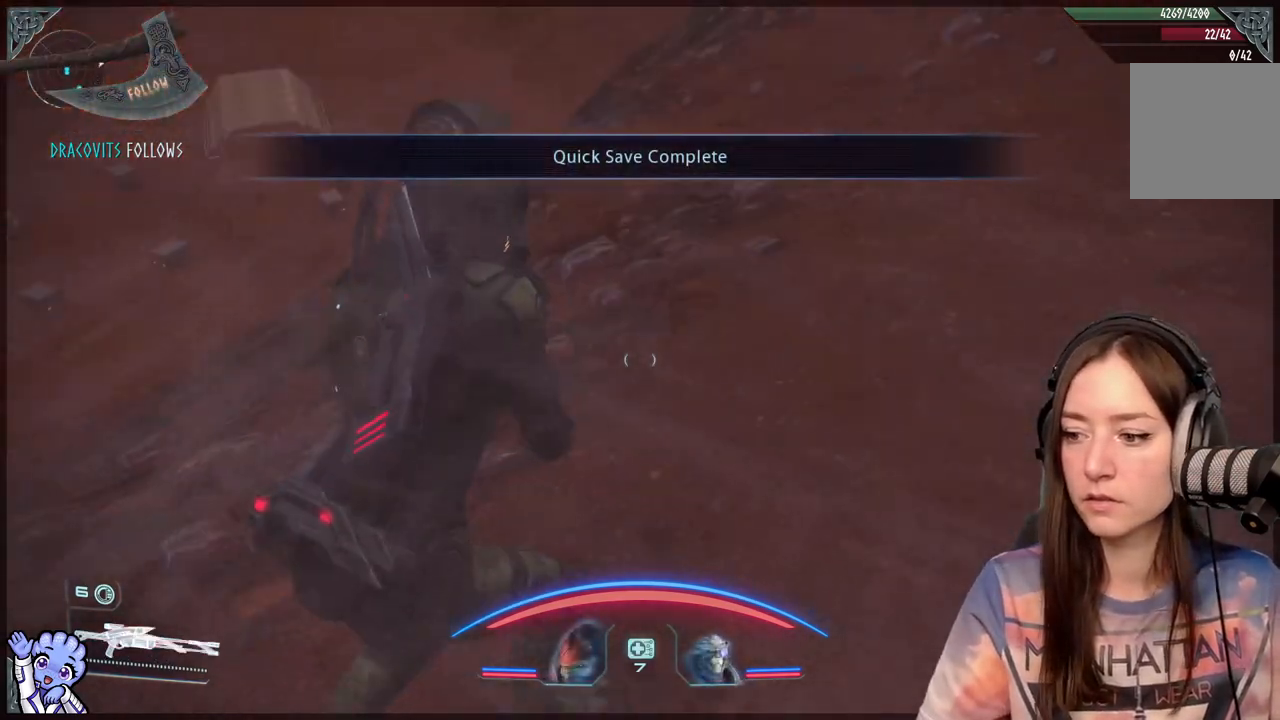
{"buttons": [], "left_stick": "up-right", "right_stick": "left", "events": [[83, "right_stick", "center"], [483, "right_stick", "left"]]}
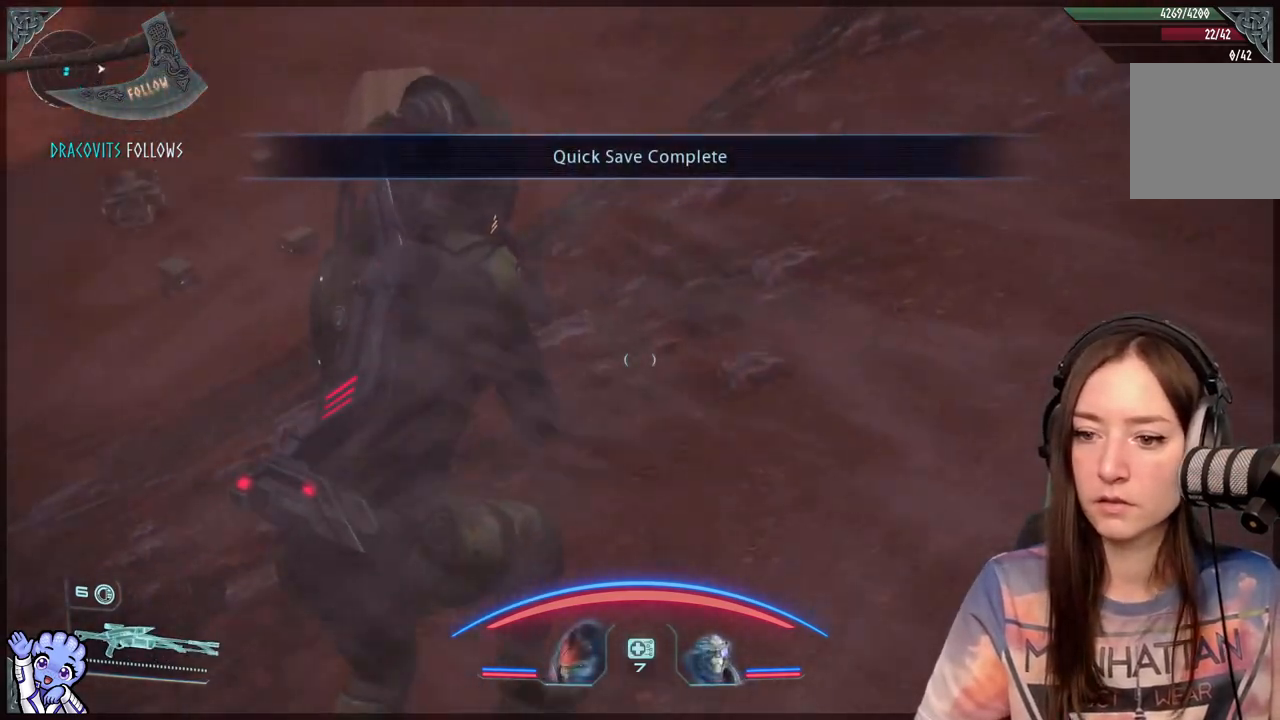
{"buttons": [], "left_stick": "up-right", "right_stick": "center", "events": [[33, "right_stick", "up-left"], [133, "right_stick", "center"], [317, "right_stick", "up-right"], [483, "right_stick", "center"]]}
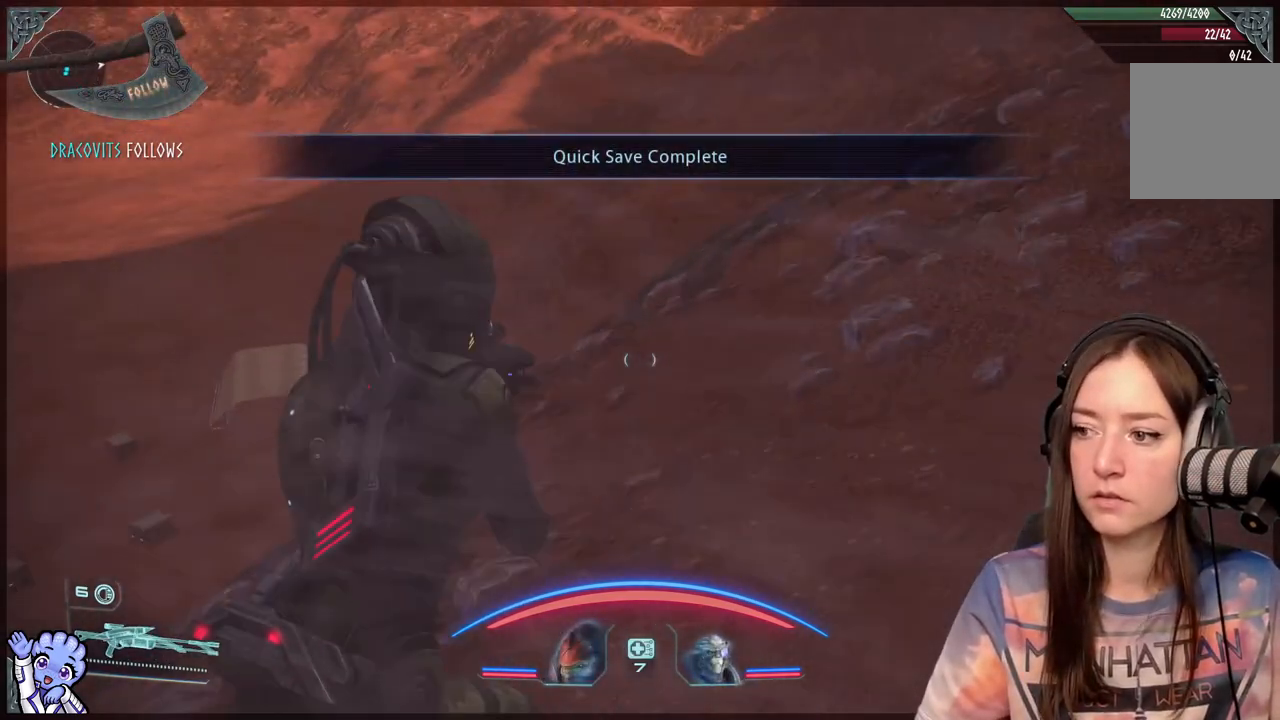
{"buttons": [], "left_stick": "right", "right_stick": "down-left", "events": [[283, "right_stick", "down-left"], [483, "left_stick", "right"]]}
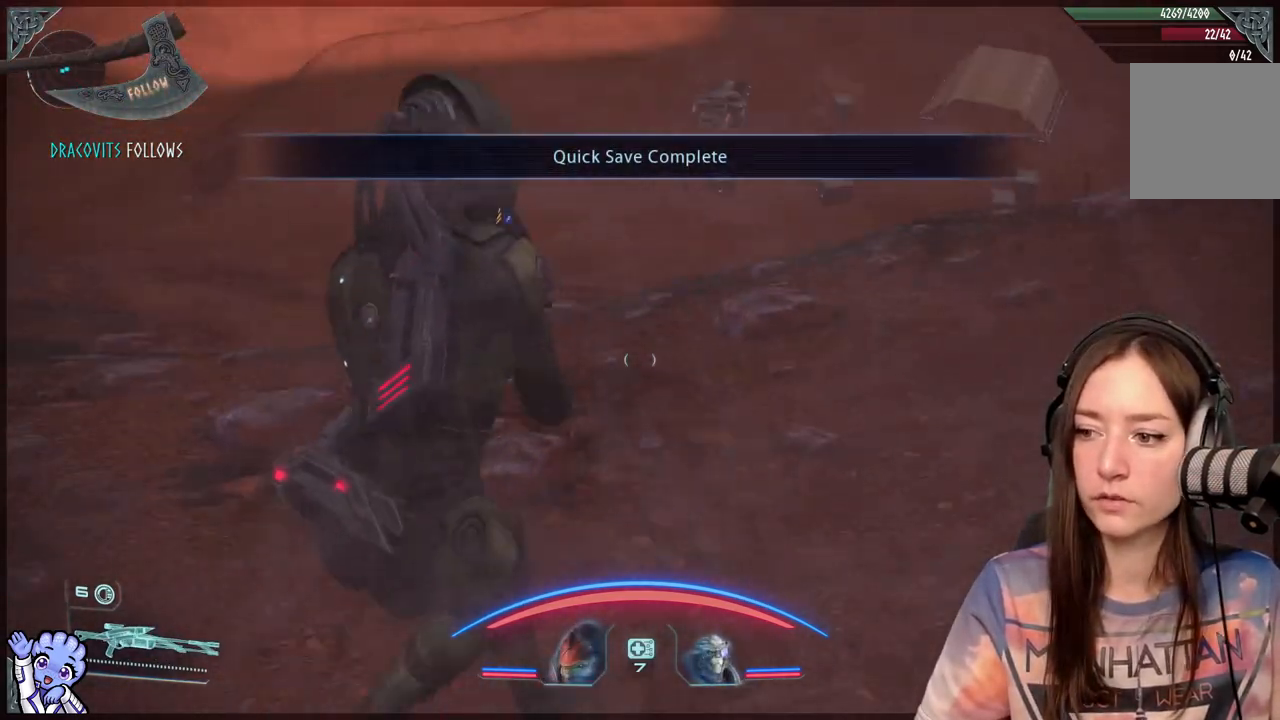
{"buttons": [], "left_stick": "right", "right_stick": "up", "events": [[133, "right_stick", "center"], [450, "right_stick", "up"]]}
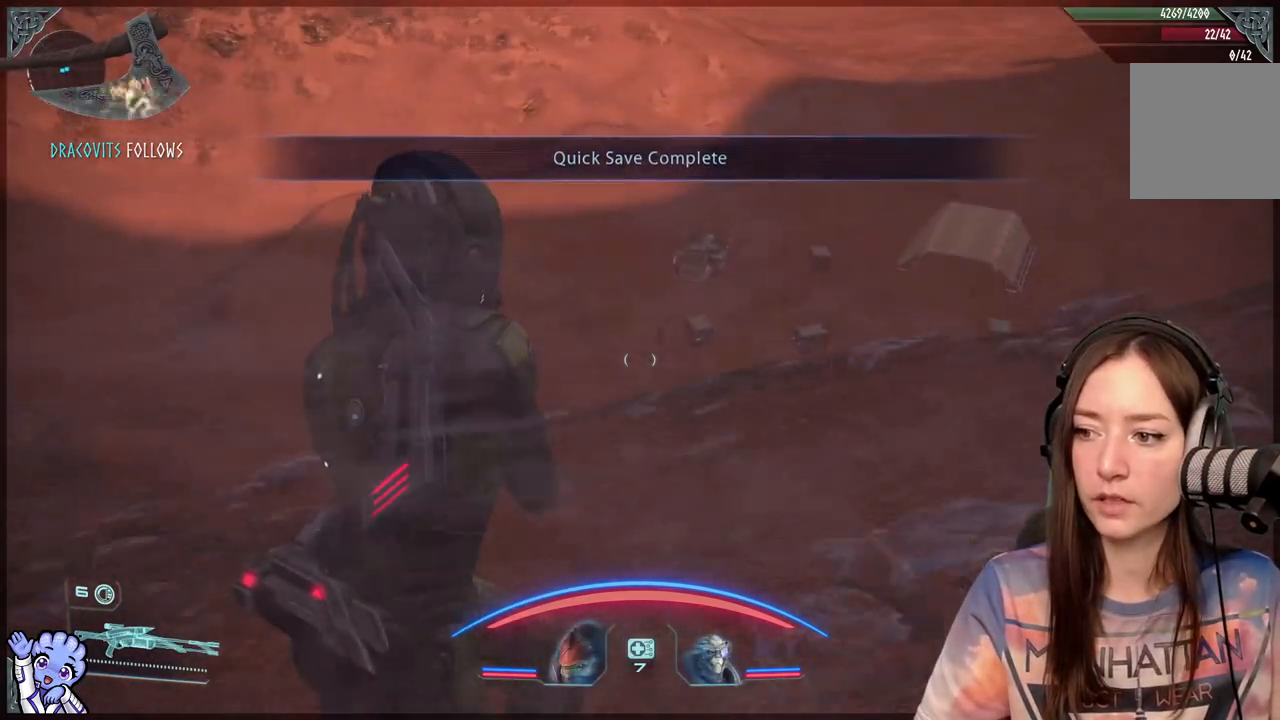
{"buttons": [], "left_stick": "up-right", "right_stick": "down-right", "events": [[33, "left_stick", "up-right"], [83, "right_stick", "center"], [383, "right_stick", "down-right"]]}
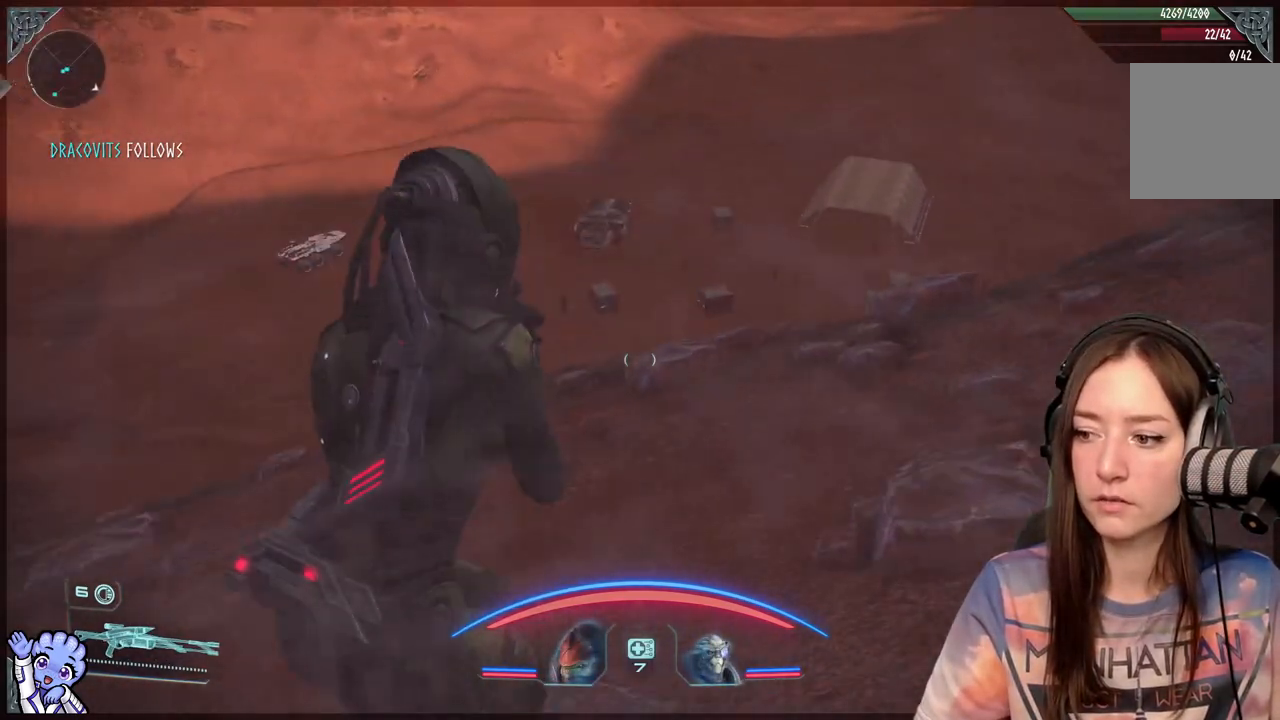
{"buttons": [], "left_stick": "up", "right_stick": "center", "events": [[33, "right_stick", "center"], [83, "left_stick", "up"]]}
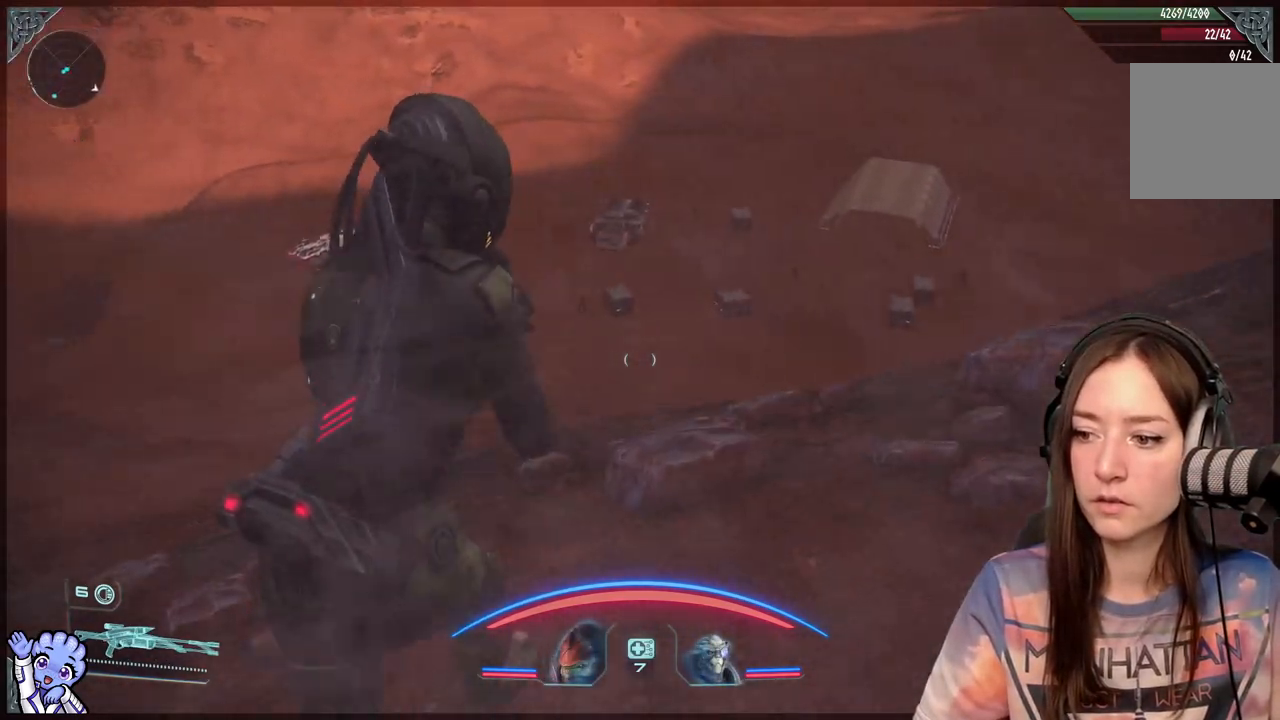
{"buttons": [], "left_stick": "center", "right_stick": "up-right", "events": [[50, "right_stick", "left"], [233, "right_stick", "center"], [383, "left_stick", "center"], [500, "right_stick", "up-right"]]}
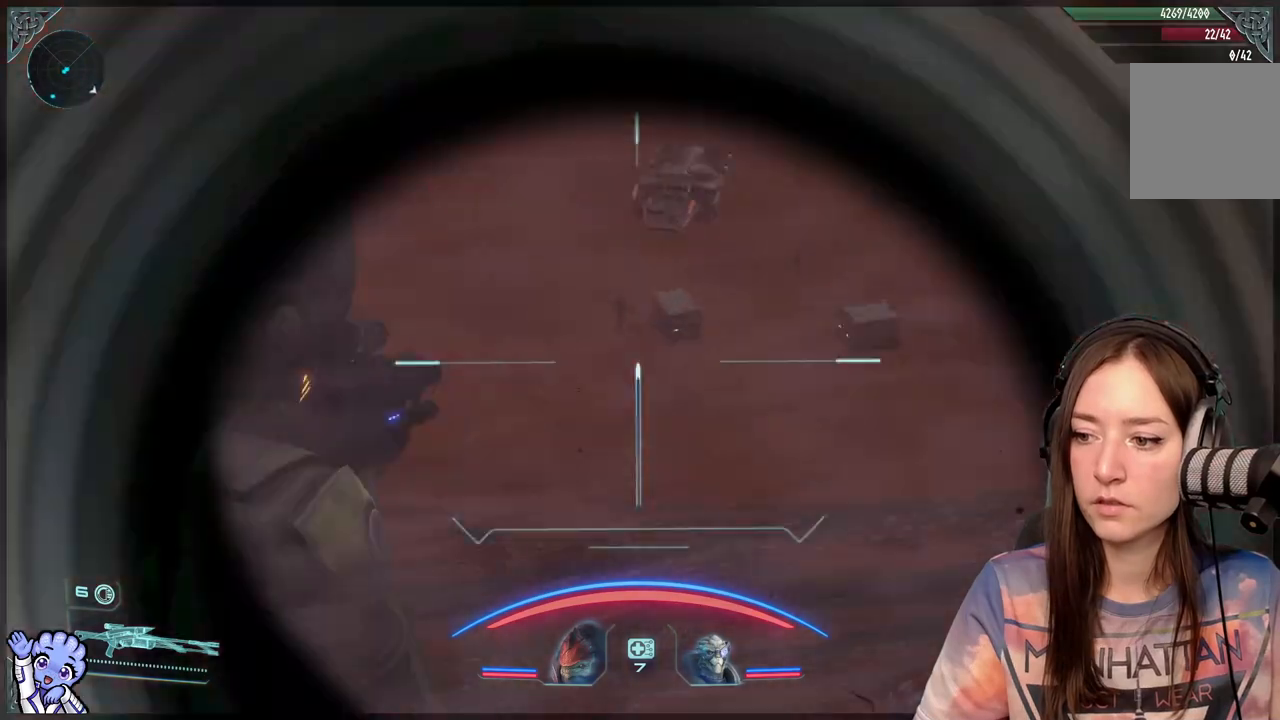
{"buttons": ["L2"], "left_stick": "center", "right_stick": "center", "events": [[50, "L2", "down"], [150, "right_stick", "center"]]}
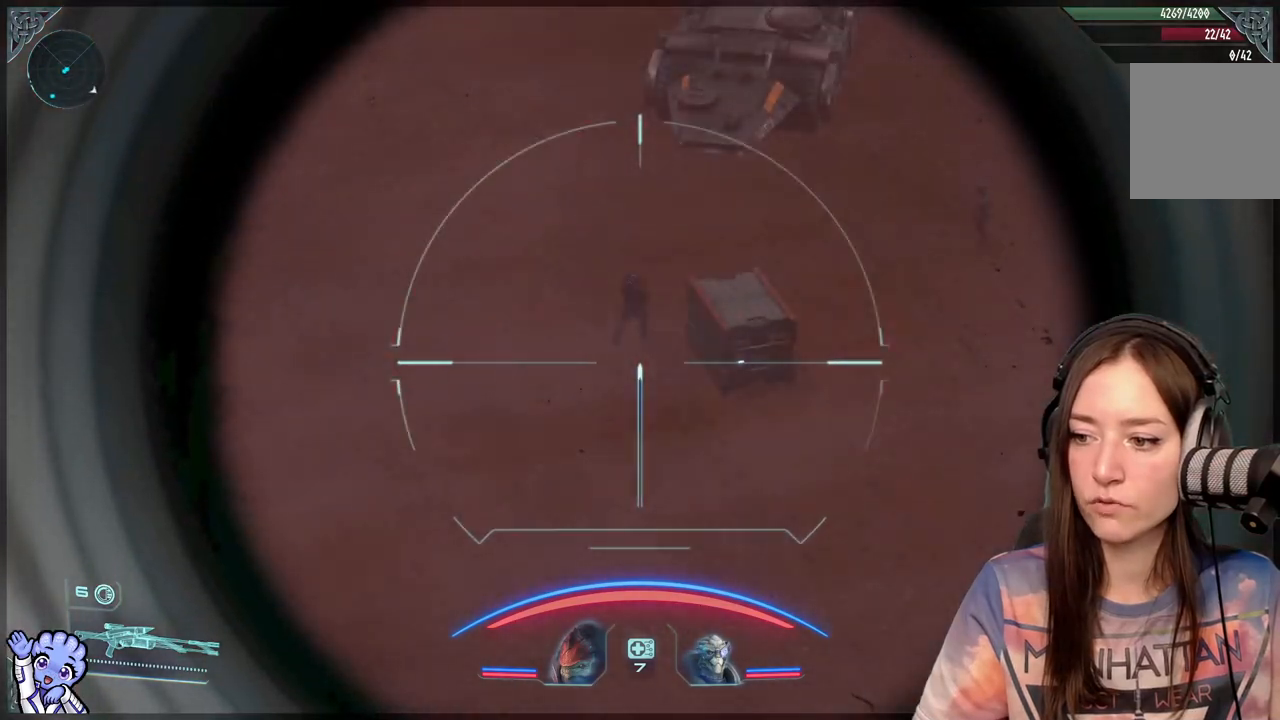
{"buttons": ["L2"], "left_stick": "center", "right_stick": "right", "events": [[83, "right_stick", "up-right"], [483, "right_stick", "right"]]}
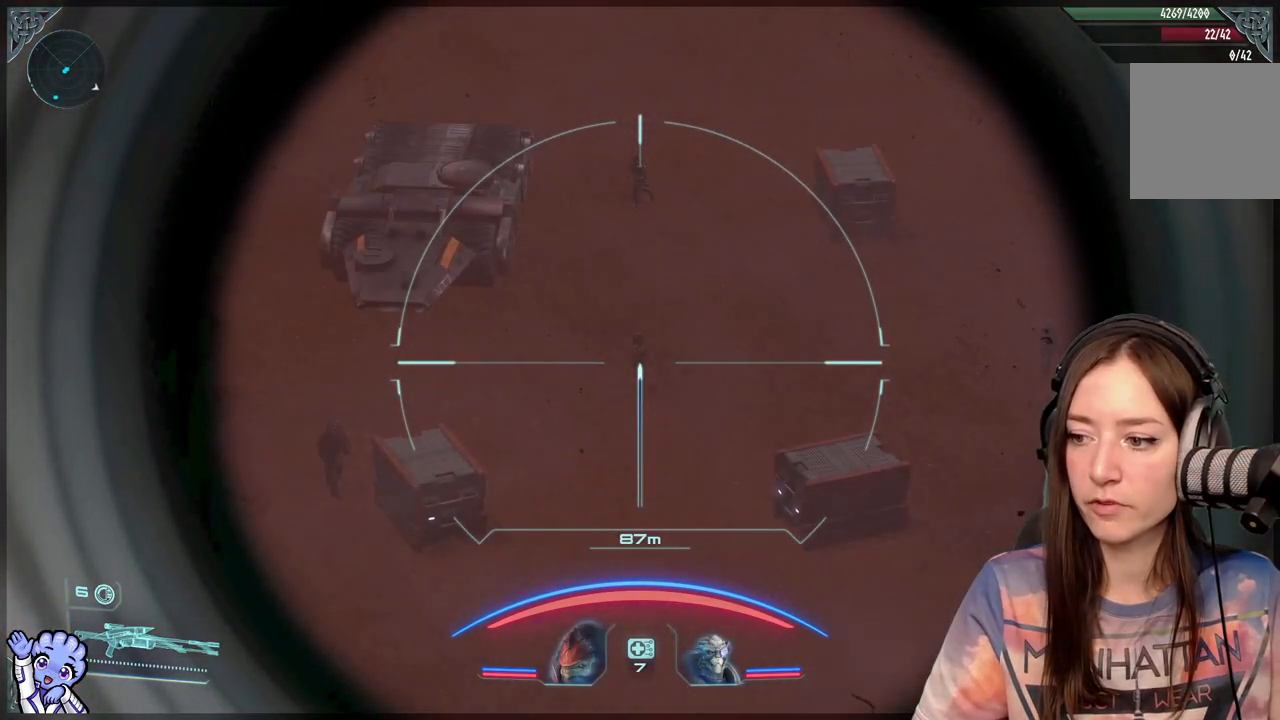
{"buttons": ["L2"], "left_stick": "center", "right_stick": "up-left", "events": [[183, "right_stick", "center"], [317, "right_stick", "up-left"]]}
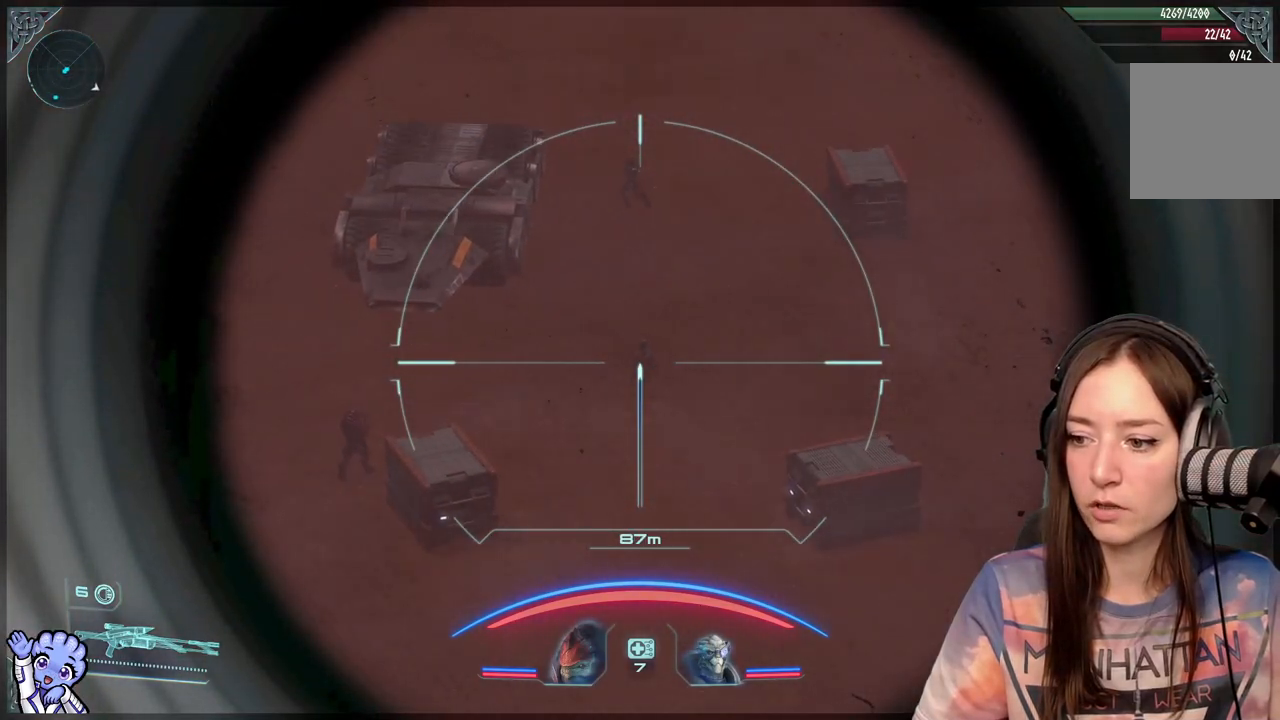
{"buttons": ["L2"], "left_stick": "center", "right_stick": "center", "events": [[383, "right_stick", "center"]]}
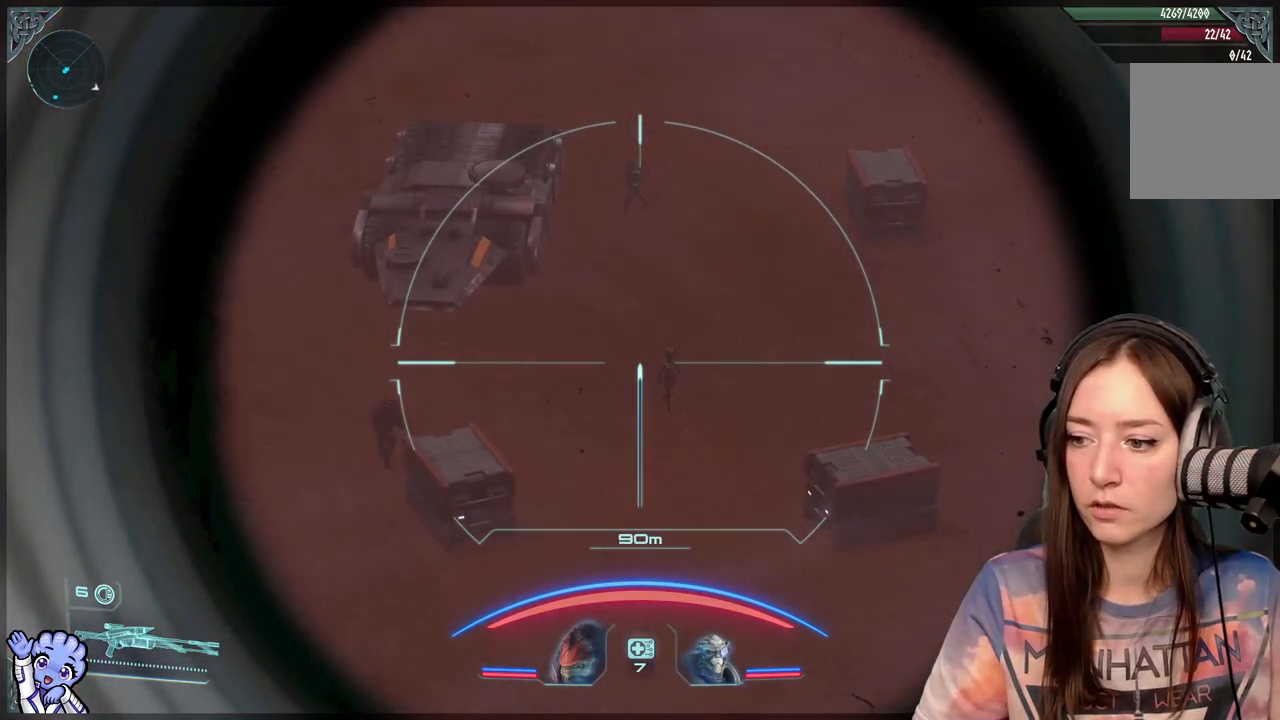
{"buttons": ["L2"], "left_stick": "center", "right_stick": "right", "events": [[33, "right_stick", "right"]]}
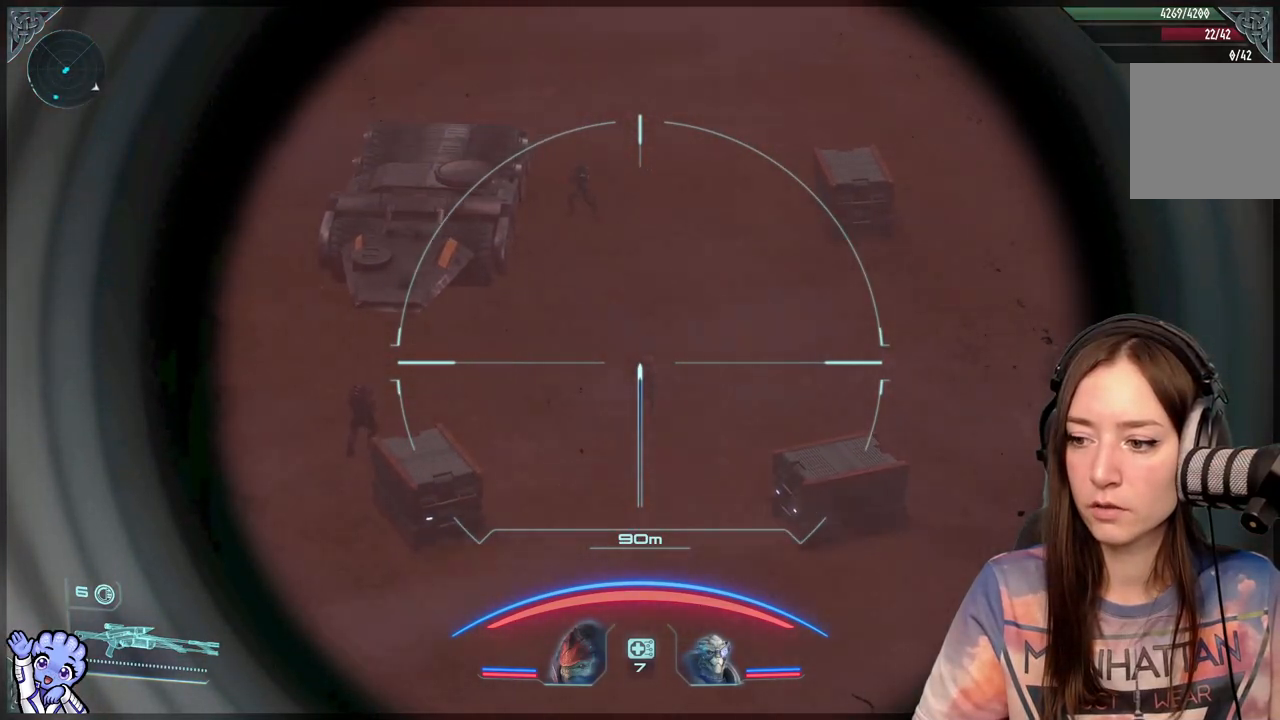
{"buttons": ["L2", "R2"], "left_stick": "center", "right_stick": "down", "events": [[217, "right_stick", "down-right"], [433, "R2", "down"], [483, "right_stick", "down"]]}
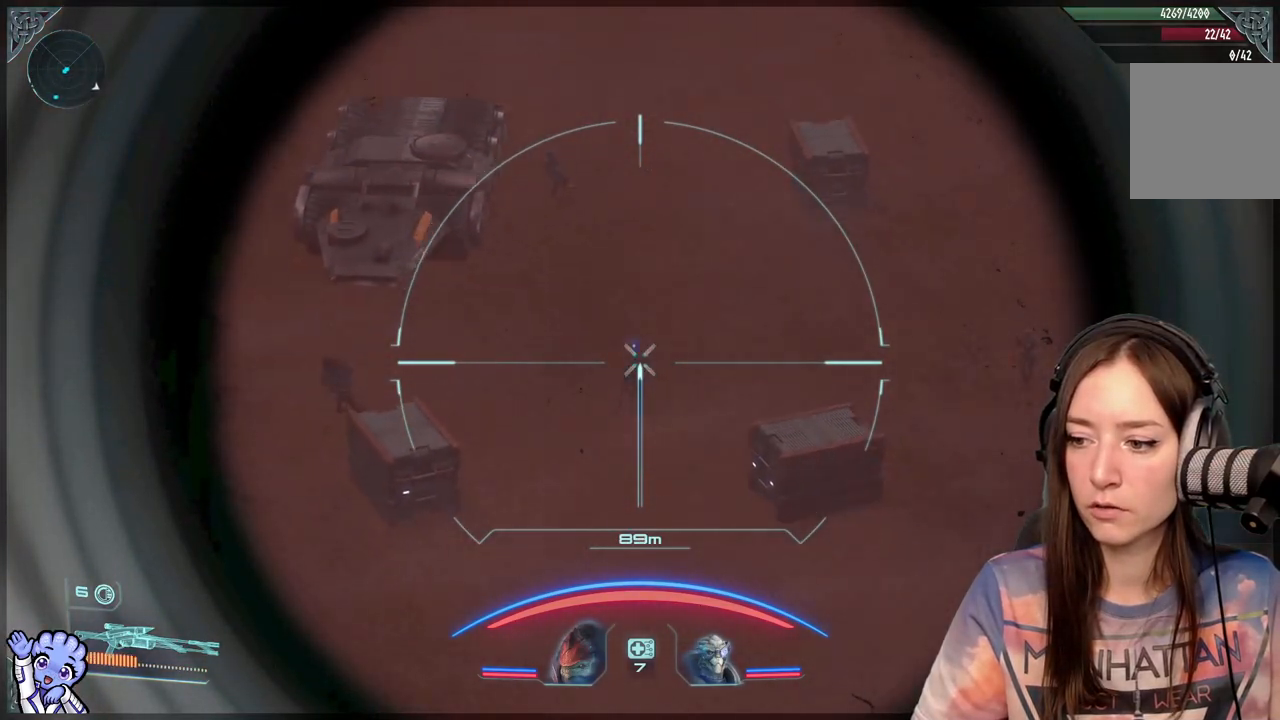
{"buttons": ["L2"], "left_stick": "center", "right_stick": "center", "events": [[33, "R2", "up"], [133, "right_stick", "center"]]}
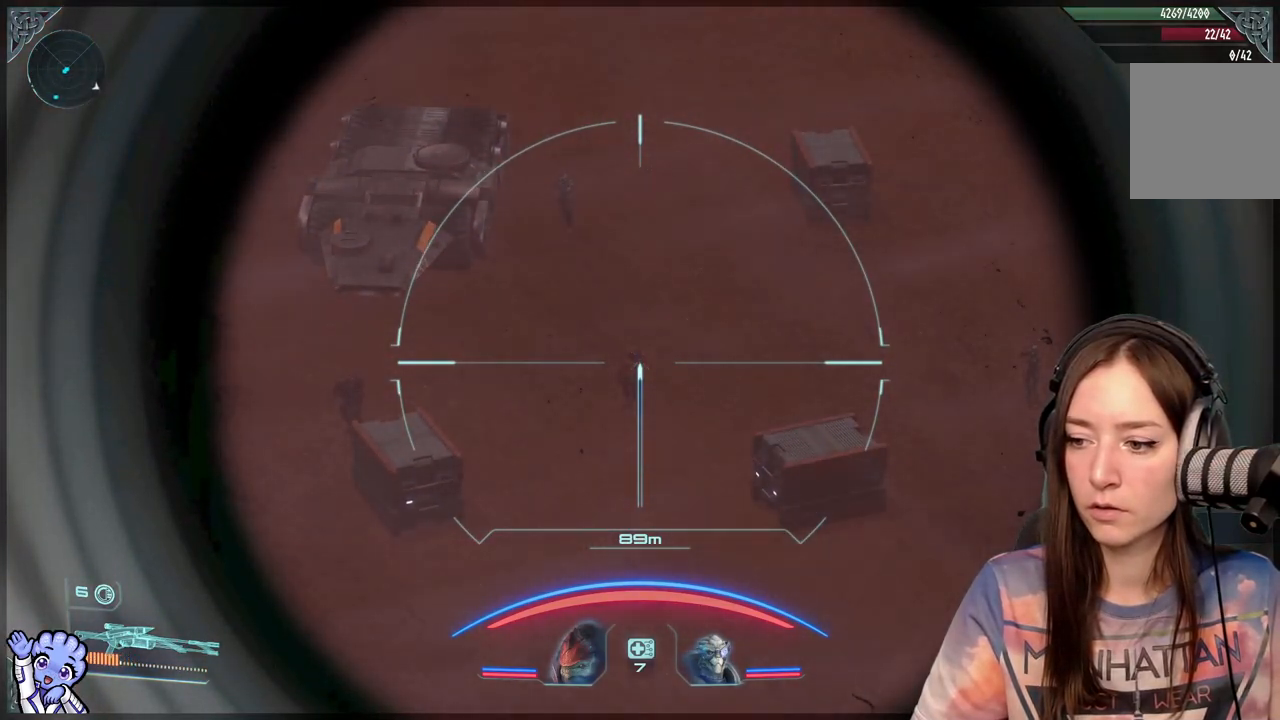
{"buttons": ["L2"], "left_stick": "center", "right_stick": "down-left", "events": [[450, "right_stick", "down-left"]]}
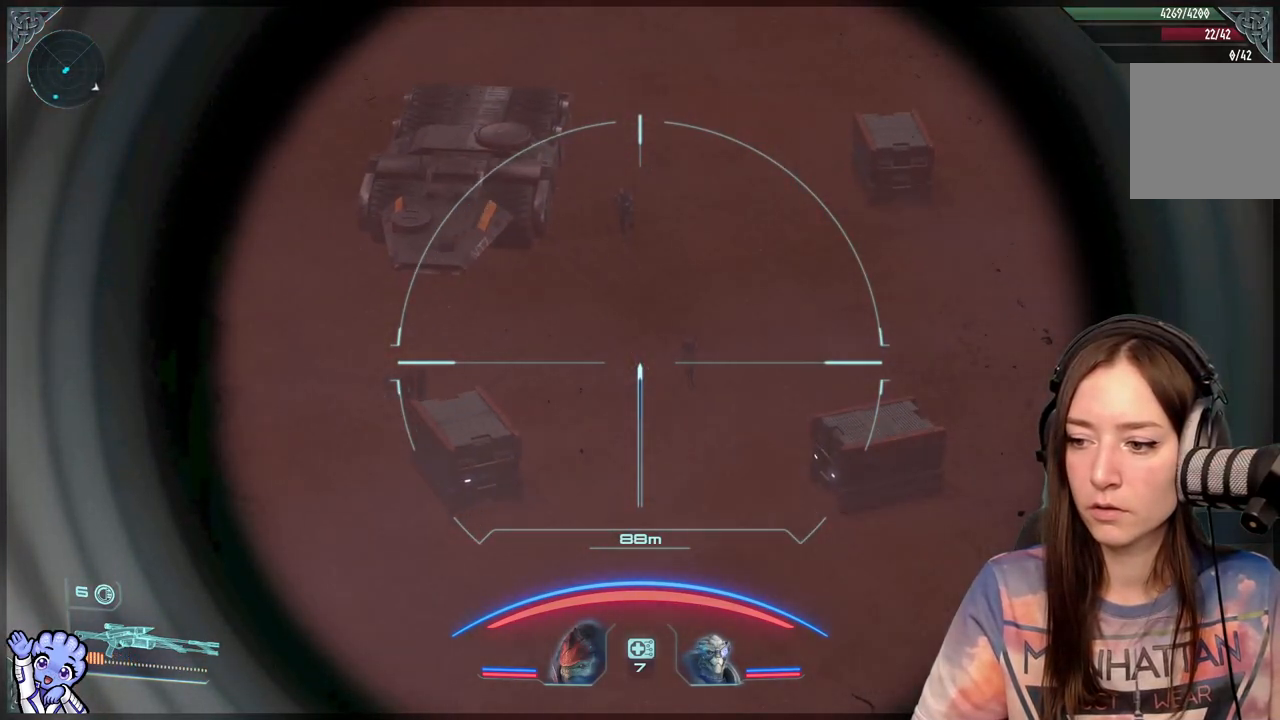
{"buttons": ["L2"], "left_stick": "center", "right_stick": "center", "events": [[450, "right_stick", "center"]]}
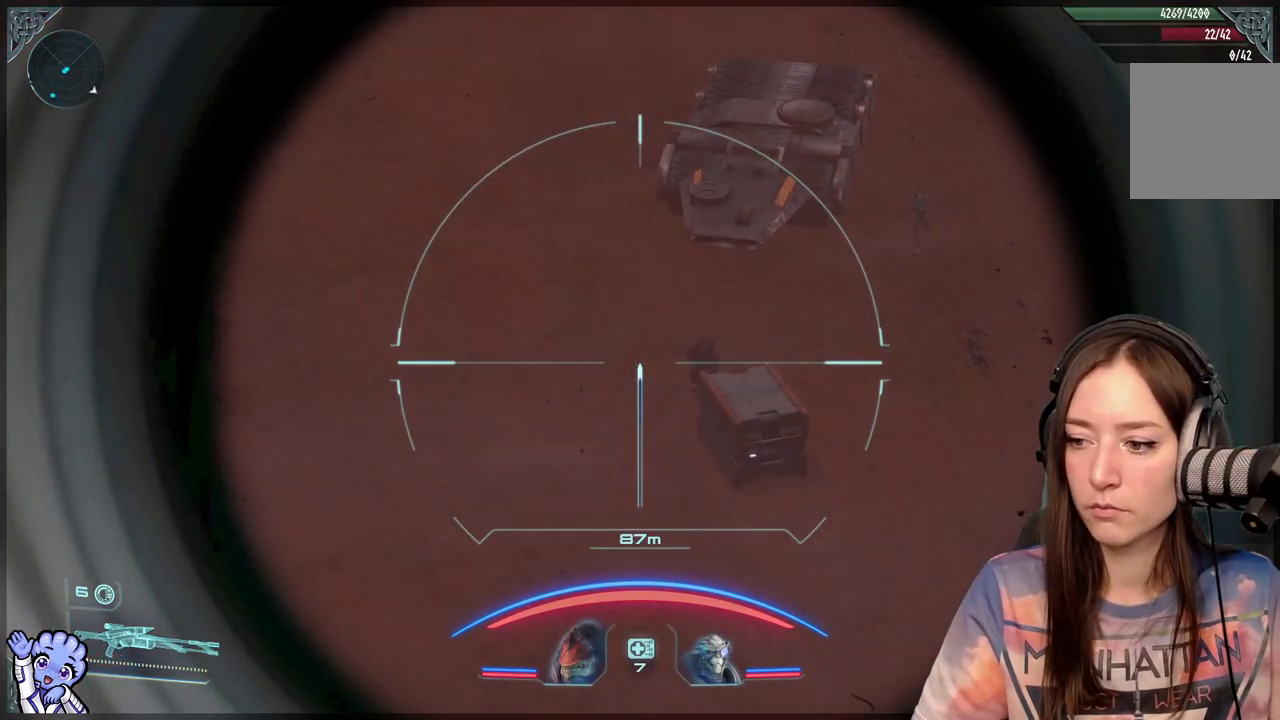
{"buttons": ["L2"], "left_stick": "center", "right_stick": "up-right", "events": [[133, "right_stick", "right"], [450, "right_stick", "up-right"]]}
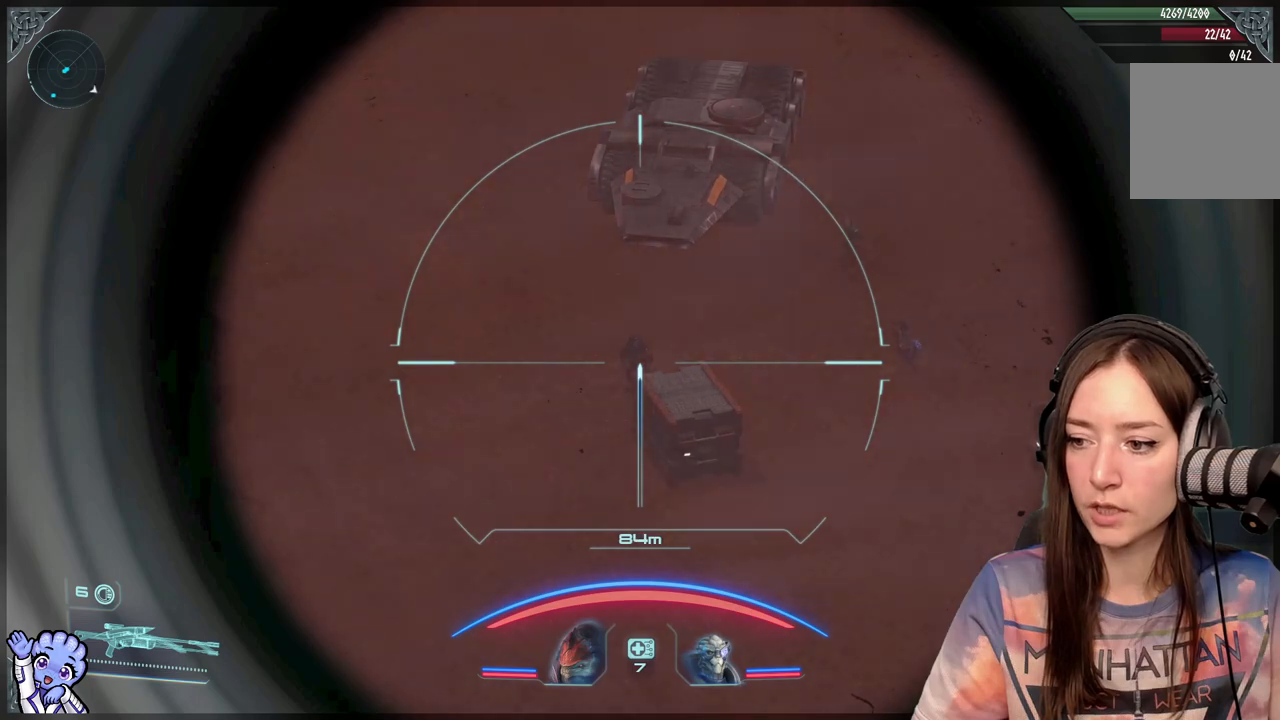
{"buttons": ["L2"], "left_stick": "center", "right_stick": "up", "events": [[133, "right_stick", "up"]]}
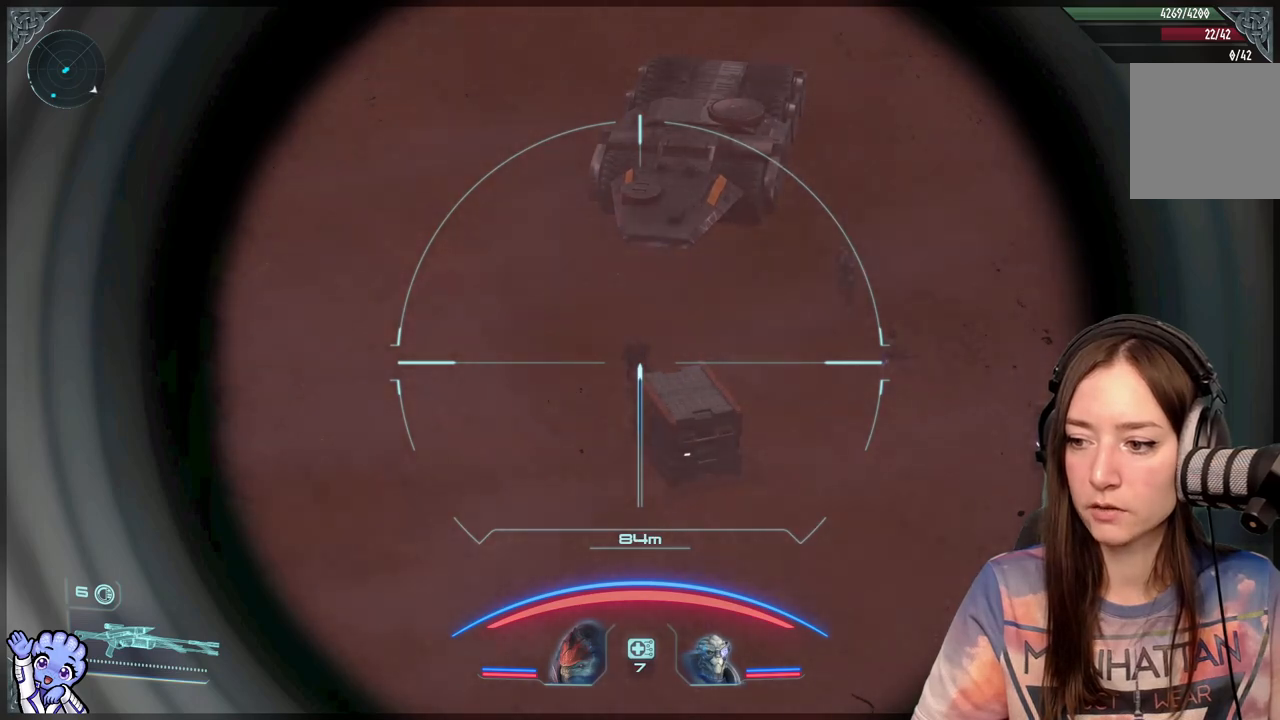
{"buttons": ["L2"], "left_stick": "center", "right_stick": "center", "events": [[83, "right_stick", "up-left"], [333, "R2", "down"], [333, "right_stick", "up"], [433, "right_stick", "center"], [483, "R2", "up"]]}
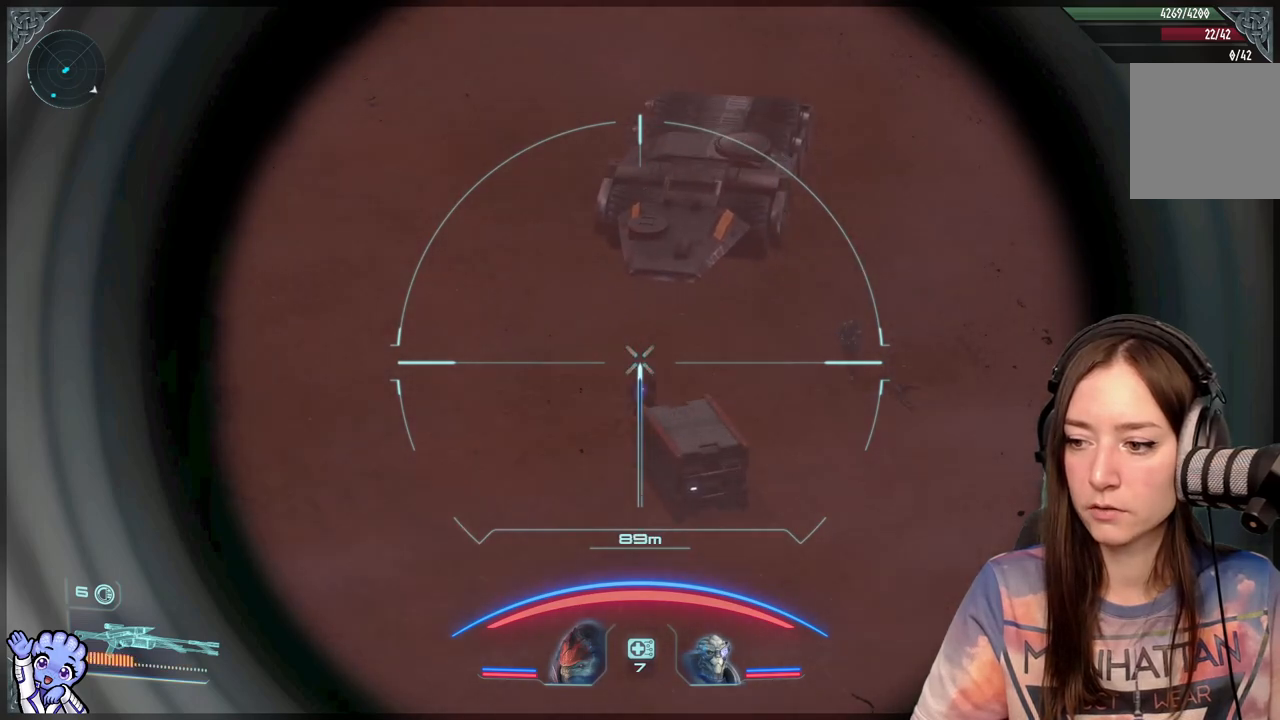
{"buttons": ["L2"], "left_stick": "center", "right_stick": "center", "events": [[217, "right_stick", "down"], [467, "right_stick", "center"]]}
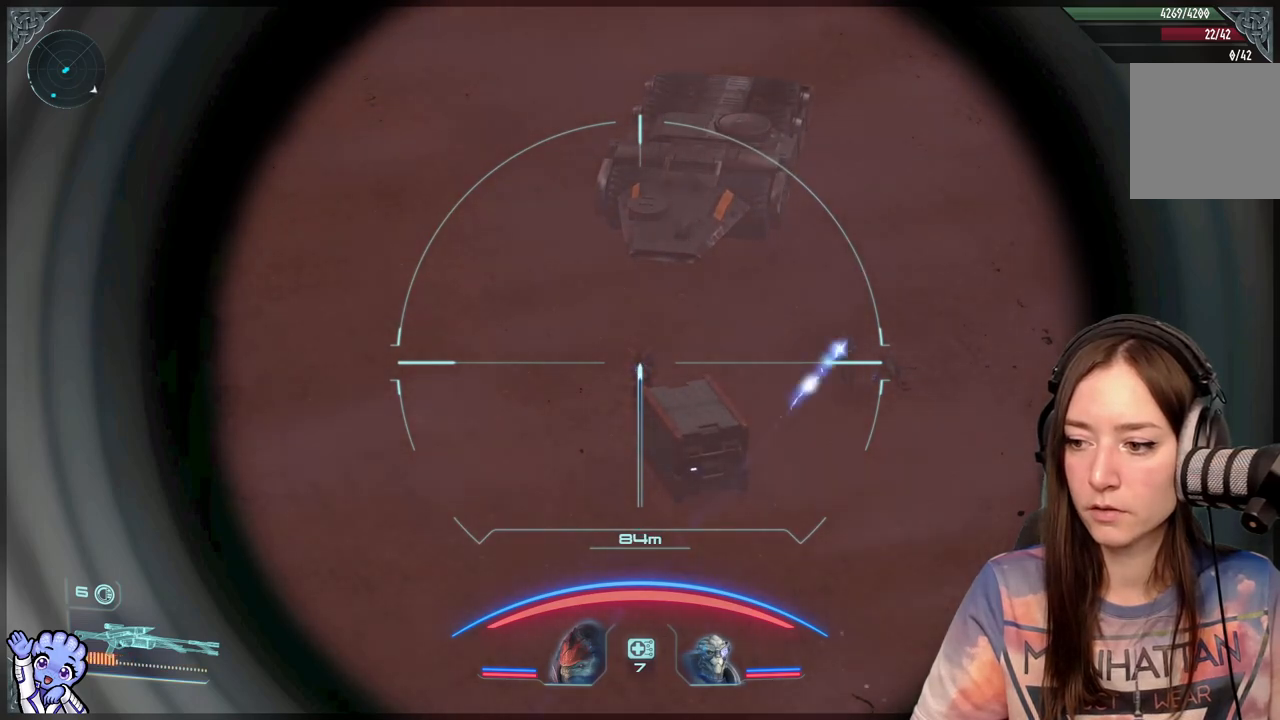
{"buttons": ["L2"], "left_stick": "center", "right_stick": "center", "events": [[117, "R2", "down"], [217, "right_stick", "down-right"], [317, "R2", "up"], [367, "right_stick", "center"]]}
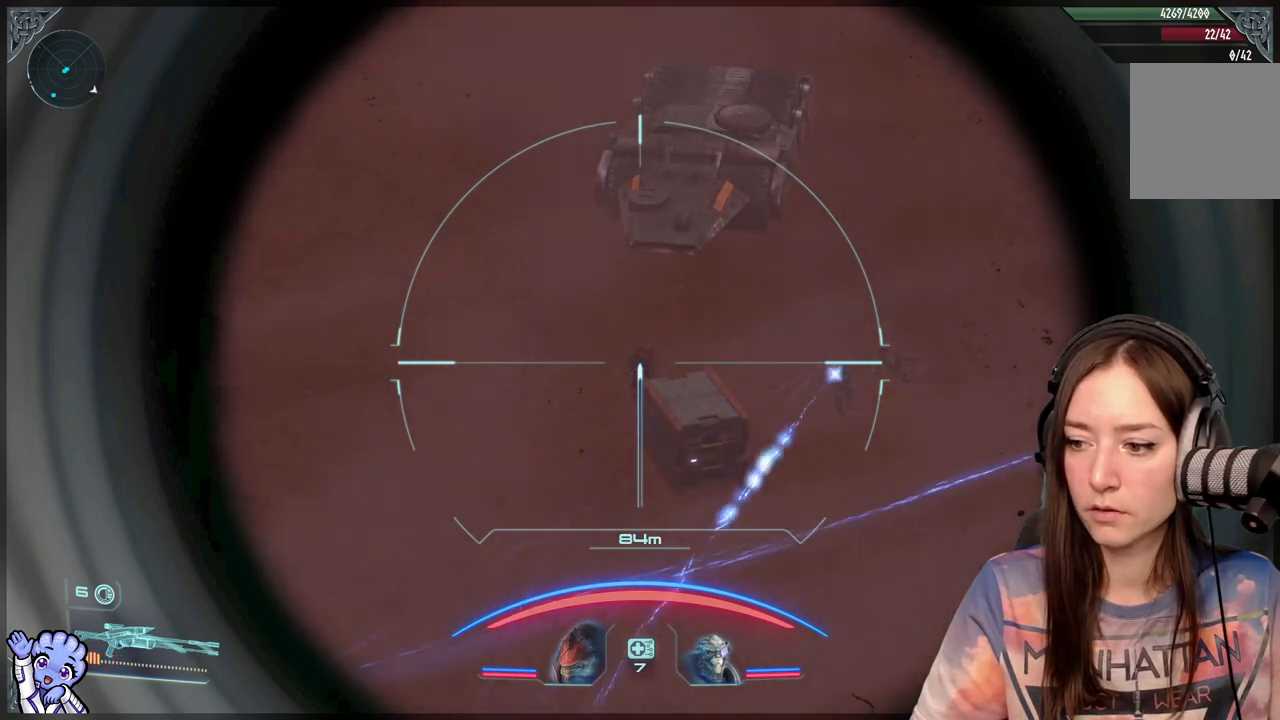
{"buttons": ["L2"], "left_stick": "center", "right_stick": "center", "events": [[83, "R2", "down"], [217, "R2", "up"]]}
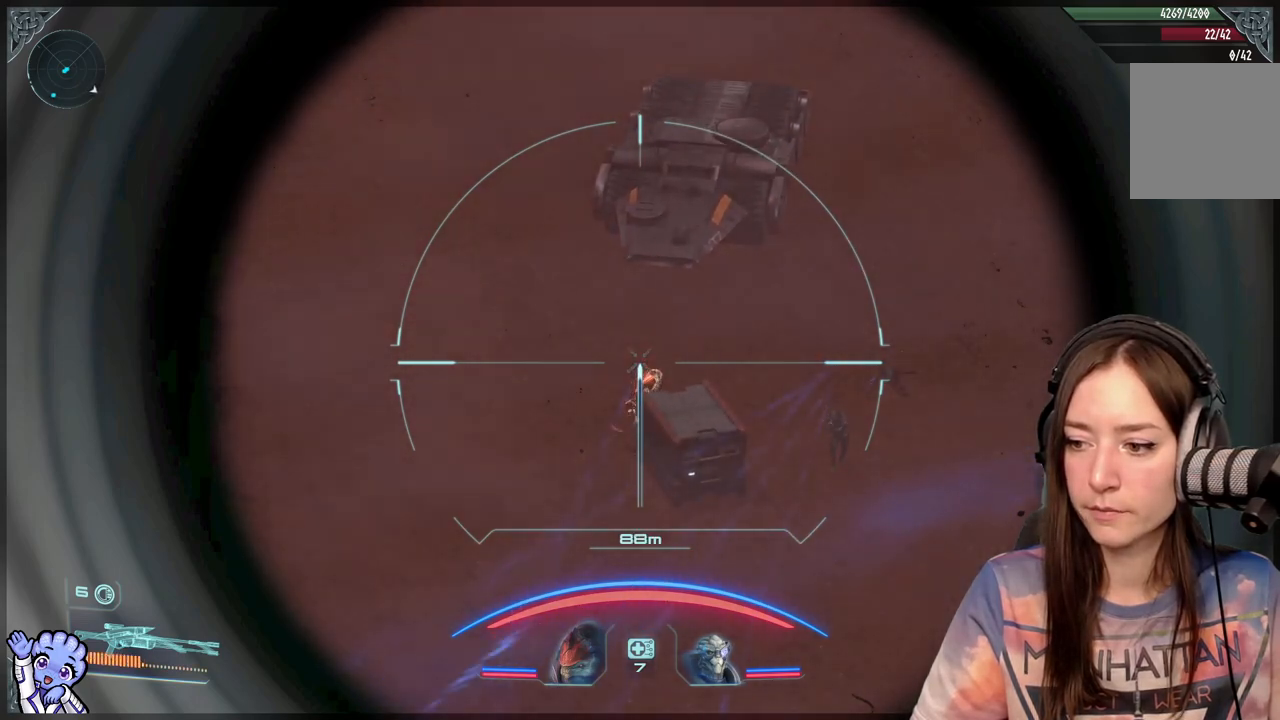
{"buttons": ["L2"], "left_stick": "center", "right_stick": "down-right", "events": [[117, "right_stick", "down"], [250, "right_stick", "down-right"]]}
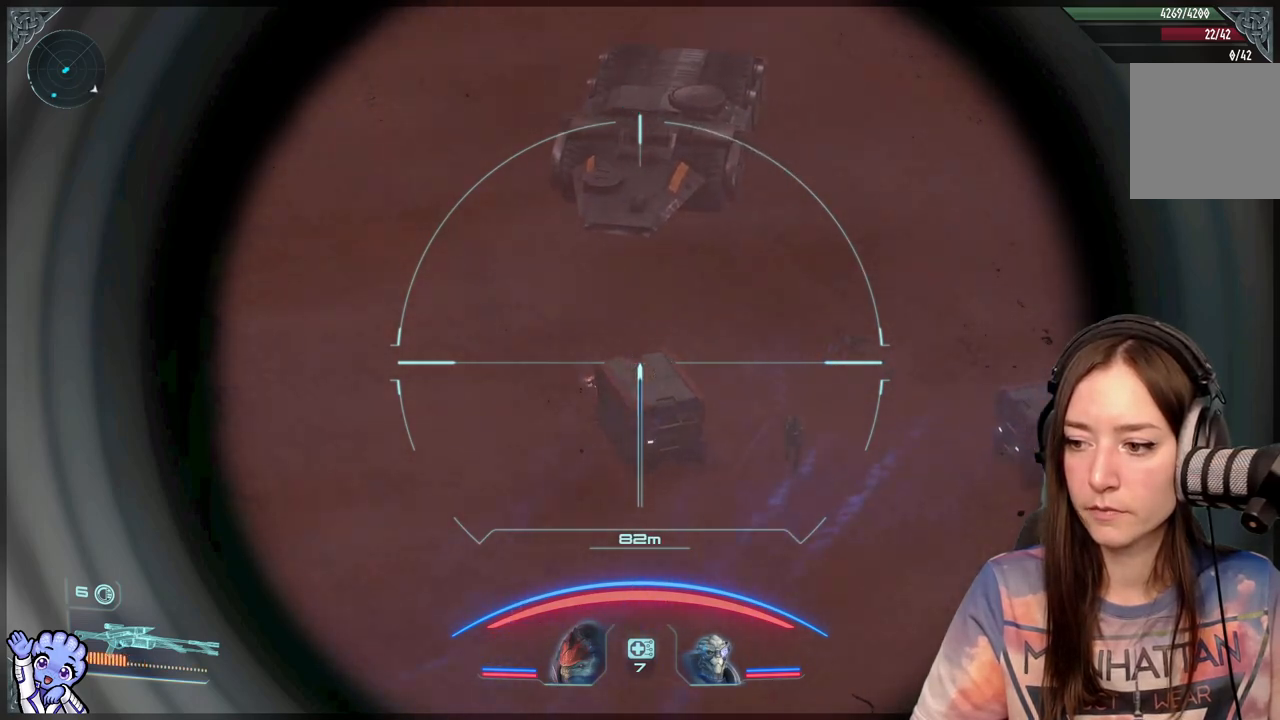
{"buttons": ["L2"], "left_stick": "center", "right_stick": "down-right", "events": []}